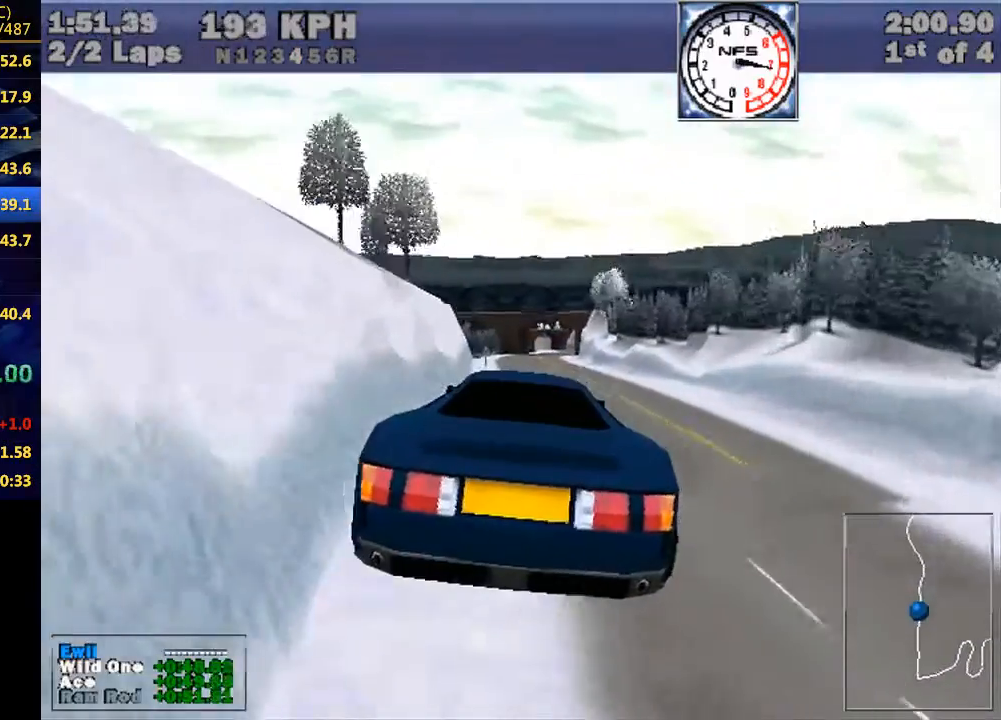
Gameplay with keyboard; each line is a JSON object with the keys held at the frame after it. "events" lists presses ("down") and releases ("up") of "down", "e", "escape", "left", "r", "return", "right", "space", "up" and "w" between this image and that frame as [ms after this image, input, new state], when the widget could be followed in between. No other keys are recorded. Mouse input is not recorded.
{"keys": ["w"], "events": []}
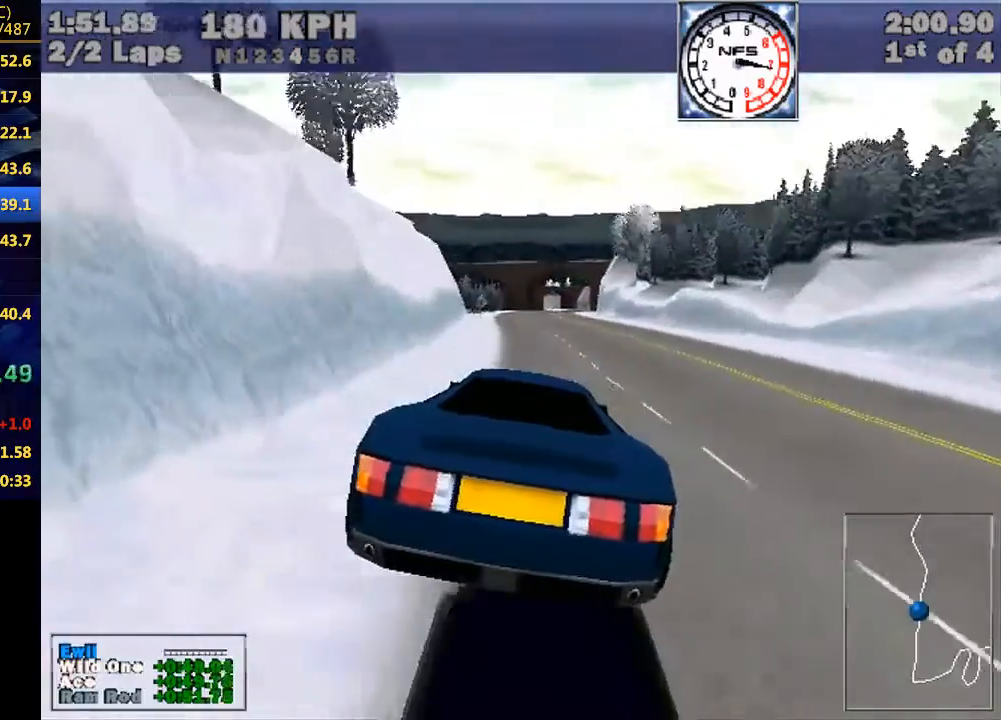
{"keys": ["w"], "events": []}
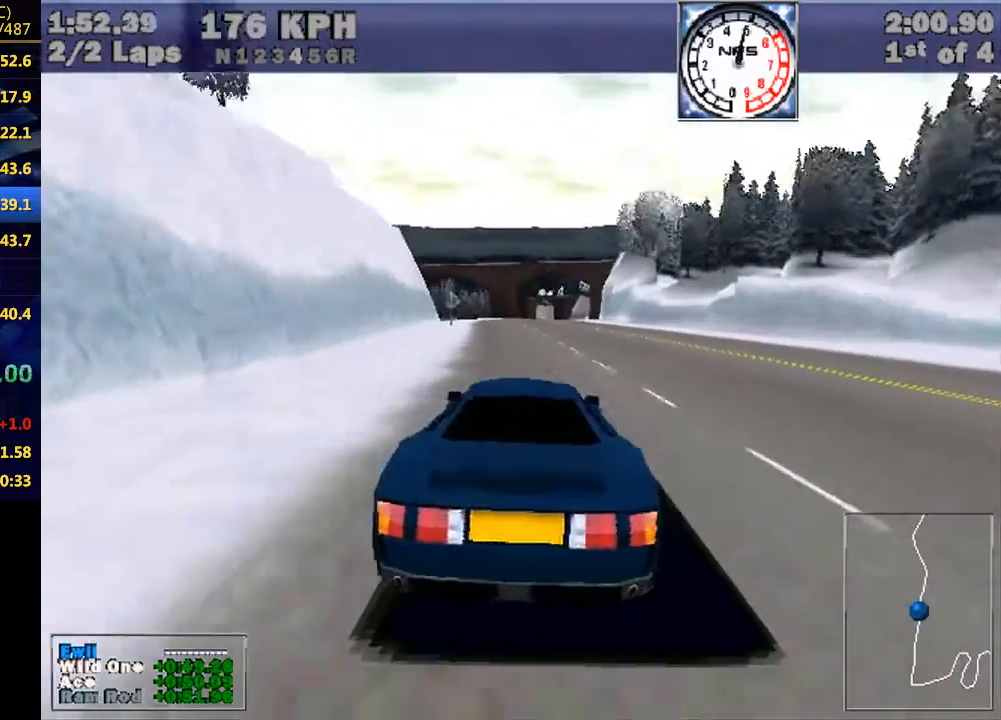
{"keys": ["w"], "events": [[267, "right", "down"], [333, "right", "up"]]}
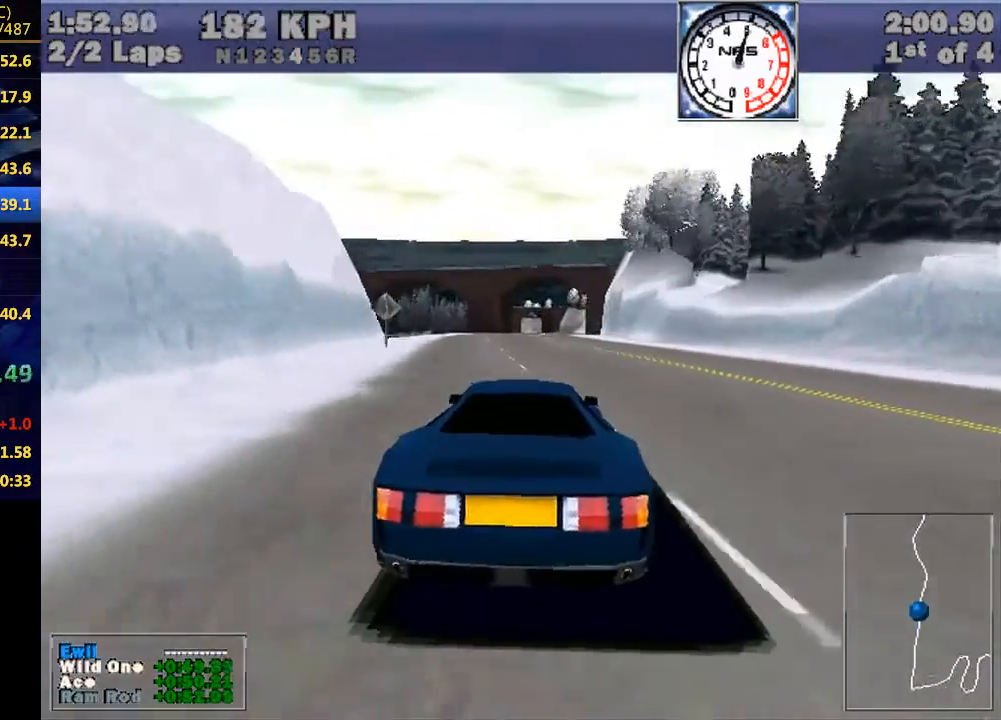
{"keys": ["w"], "events": [[200, "right", "down"], [267, "right", "up"]]}
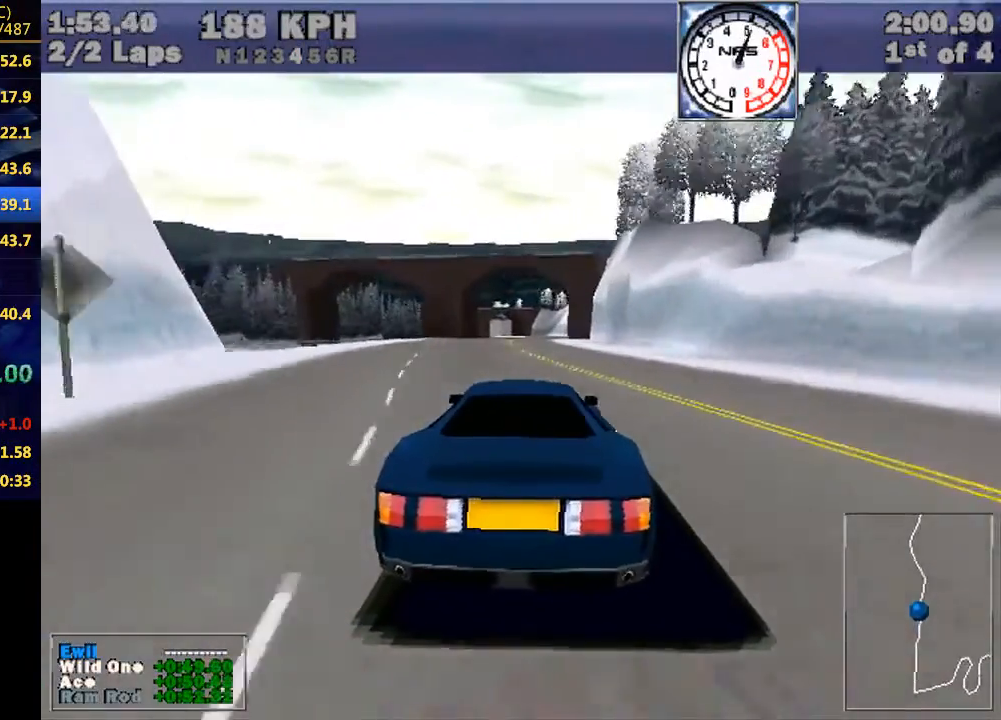
{"keys": ["w"], "events": []}
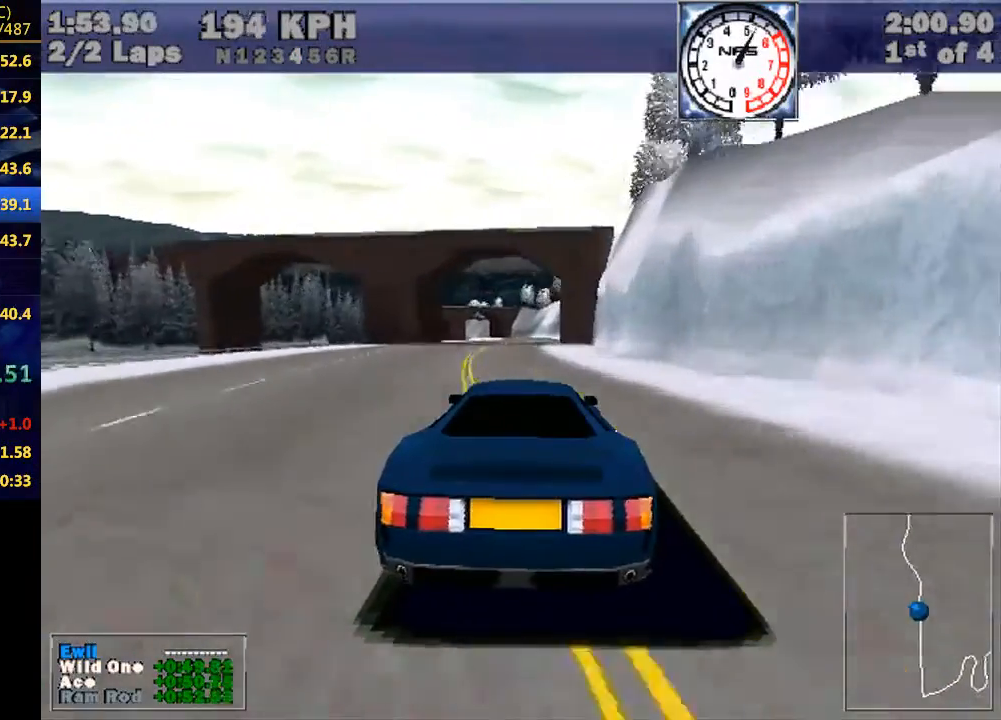
{"keys": ["w"], "events": [[433, "left", "down"], [467, "left", "up"]]}
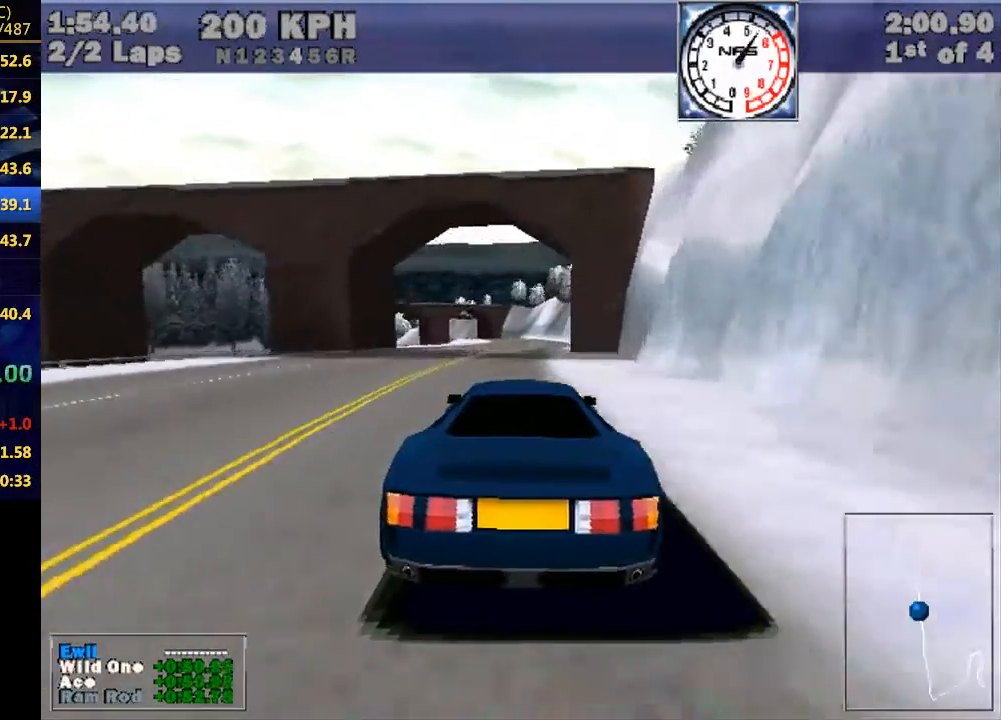
{"keys": ["w"], "events": [[300, "up", "down"], [333, "up", "up"]]}
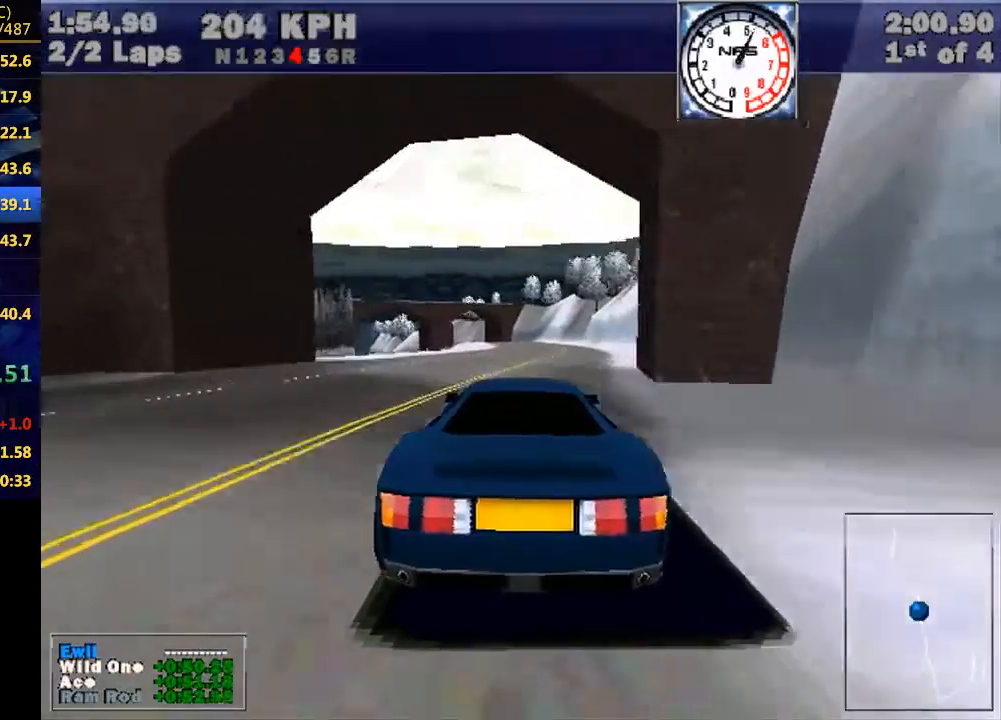
{"keys": ["w"], "events": []}
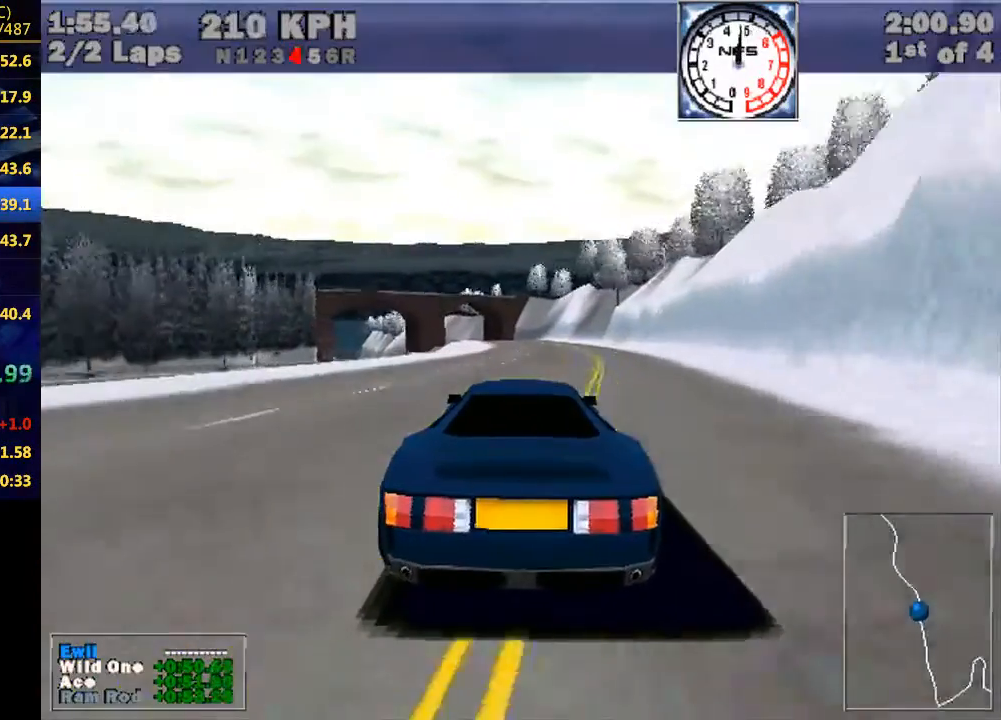
{"keys": ["w"], "events": [[367, "left", "down"], [433, "left", "up"]]}
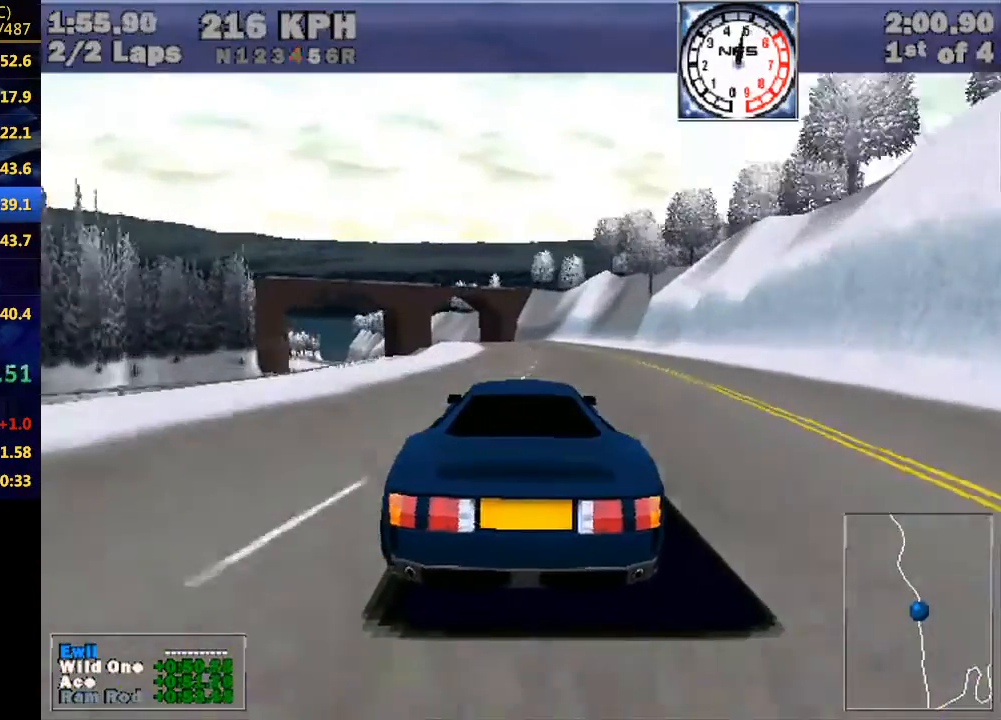
{"keys": ["left", "w"], "events": [[500, "left", "down"]]}
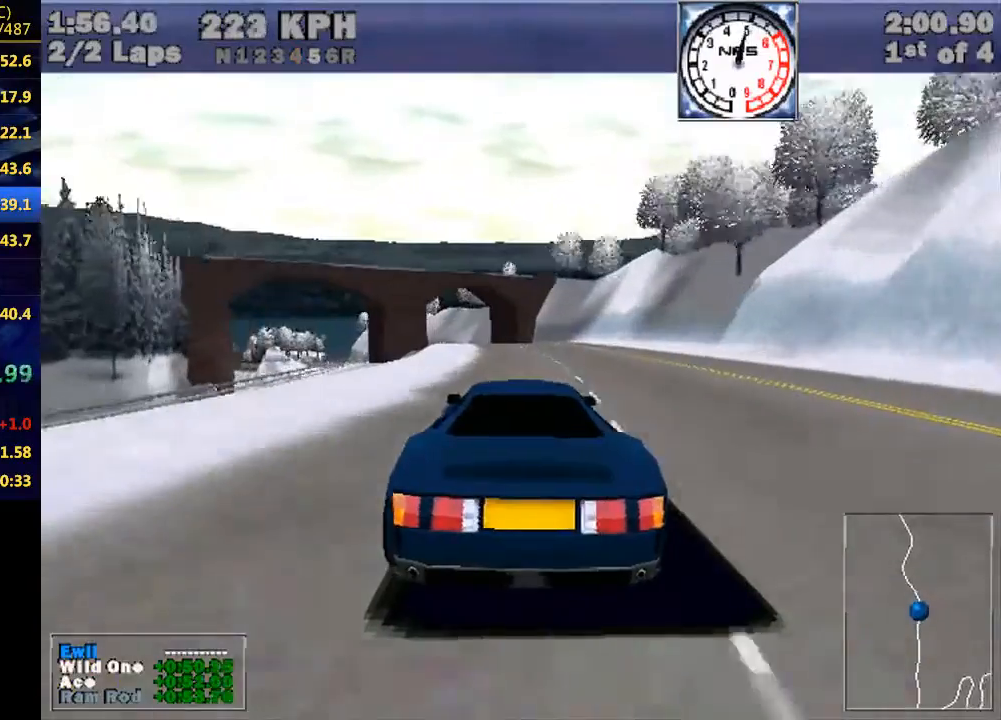
{"keys": ["w"], "events": [[67, "left", "up"]]}
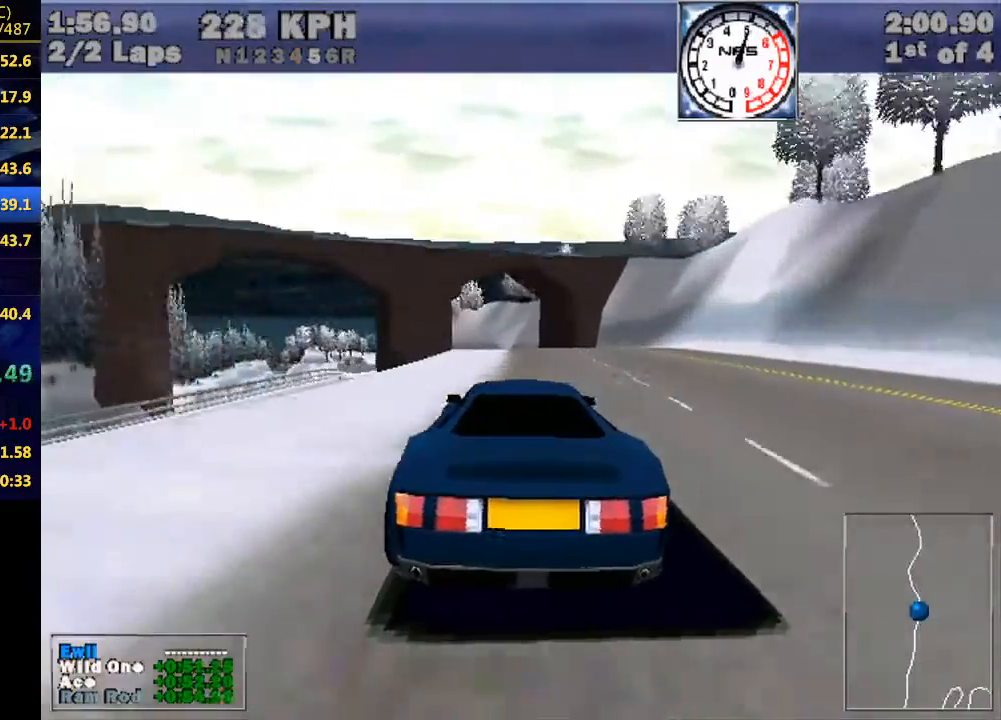
{"keys": ["left", "w"], "events": [[33, "left", "down"], [200, "left", "up"], [333, "left", "down"]]}
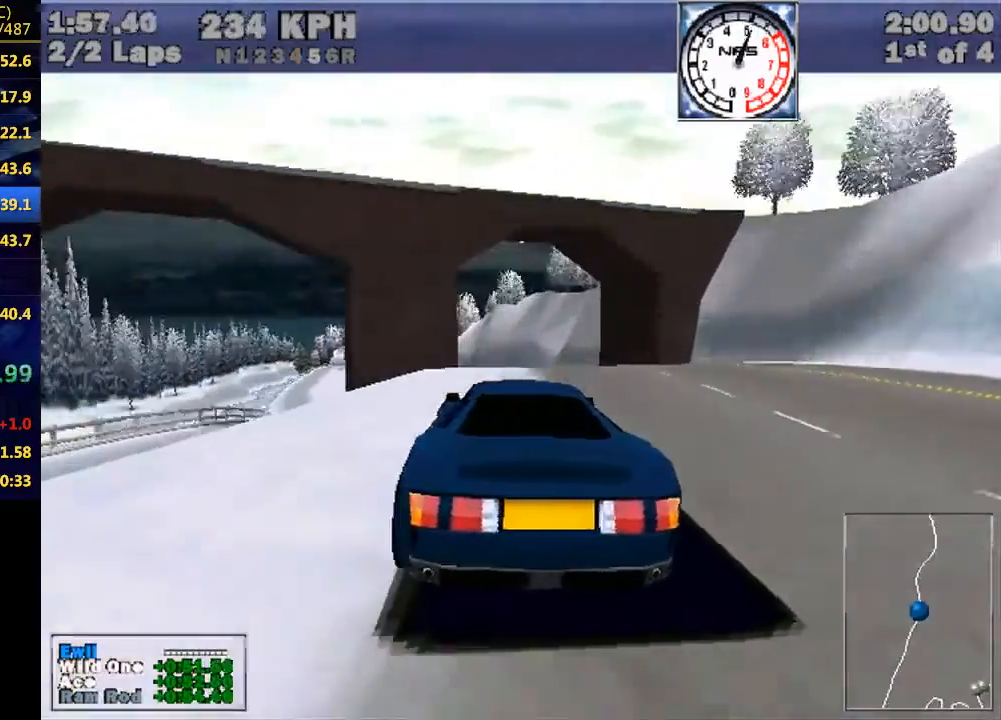
{"keys": ["left", "w"], "events": [[33, "left", "up"], [200, "left", "down"], [333, "left", "up"], [500, "left", "down"]]}
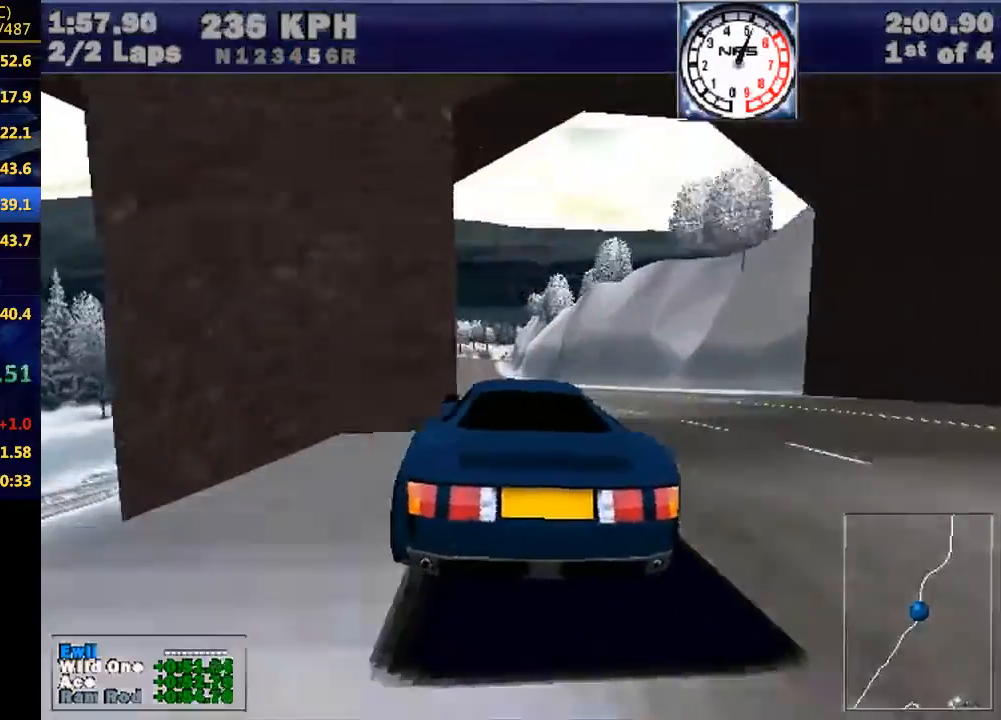
{"keys": ["w"], "events": [[33, "left", "up"], [233, "left", "down"], [367, "left", "up"]]}
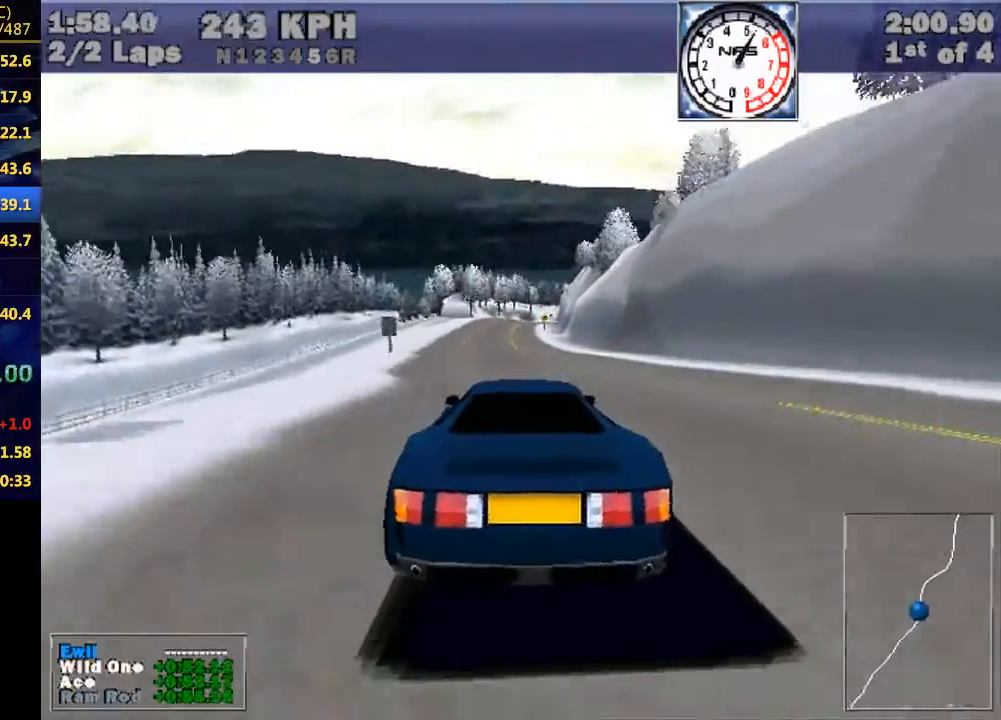
{"keys": ["left", "w"], "events": [[100, "left", "down"], [133, "left", "up"], [433, "left", "down"]]}
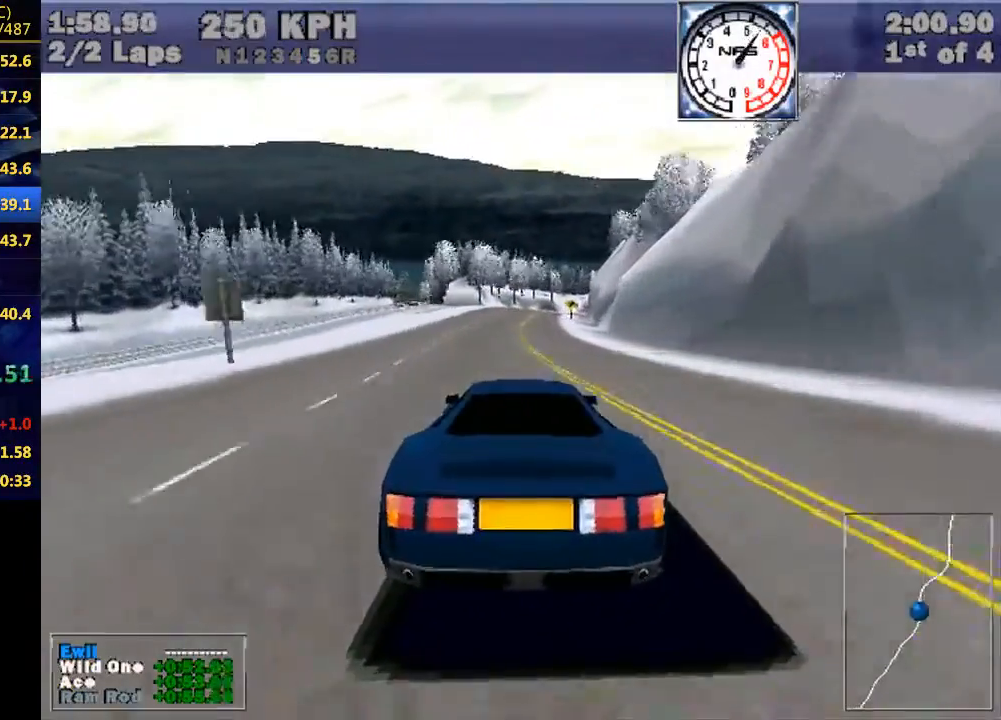
{"keys": ["w"], "events": [[33, "left", "up"], [167, "up", "down"], [267, "up", "up"]]}
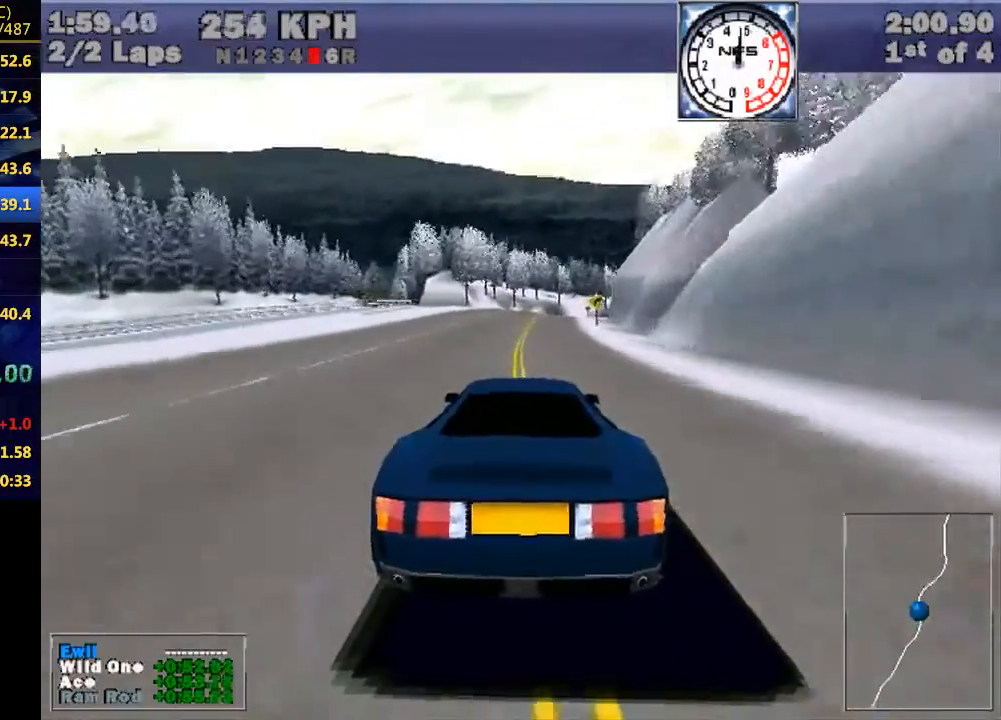
{"keys": ["right", "w"], "events": [[233, "right", "down"], [267, "right", "up"], [467, "right", "down"]]}
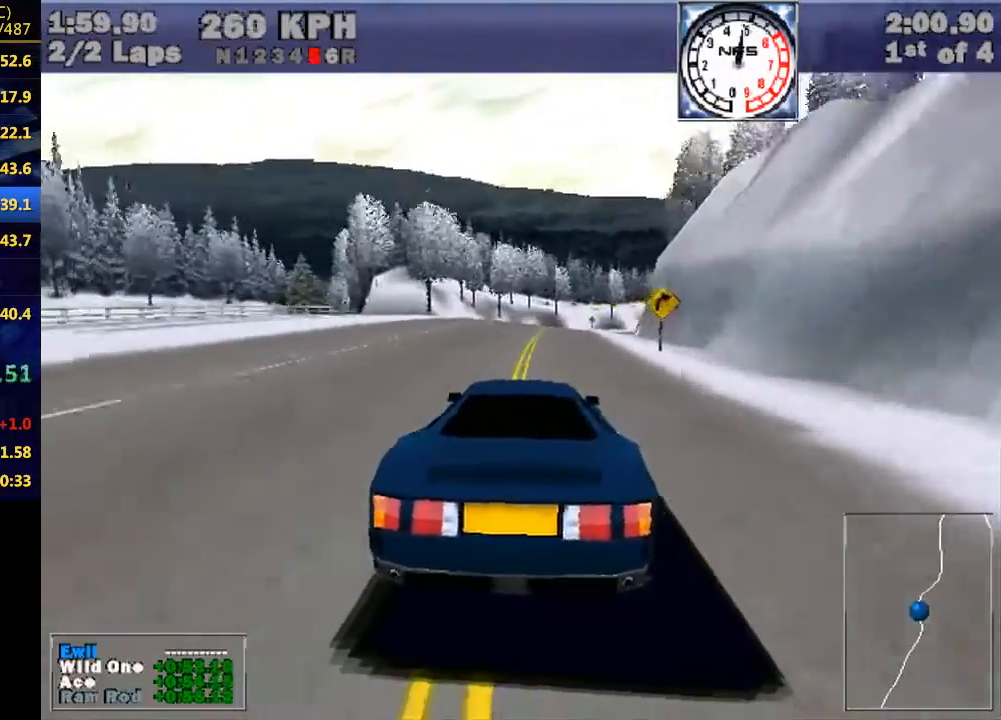
{"keys": ["w"], "events": [[133, "right", "up"], [267, "right", "down"], [467, "right", "up"]]}
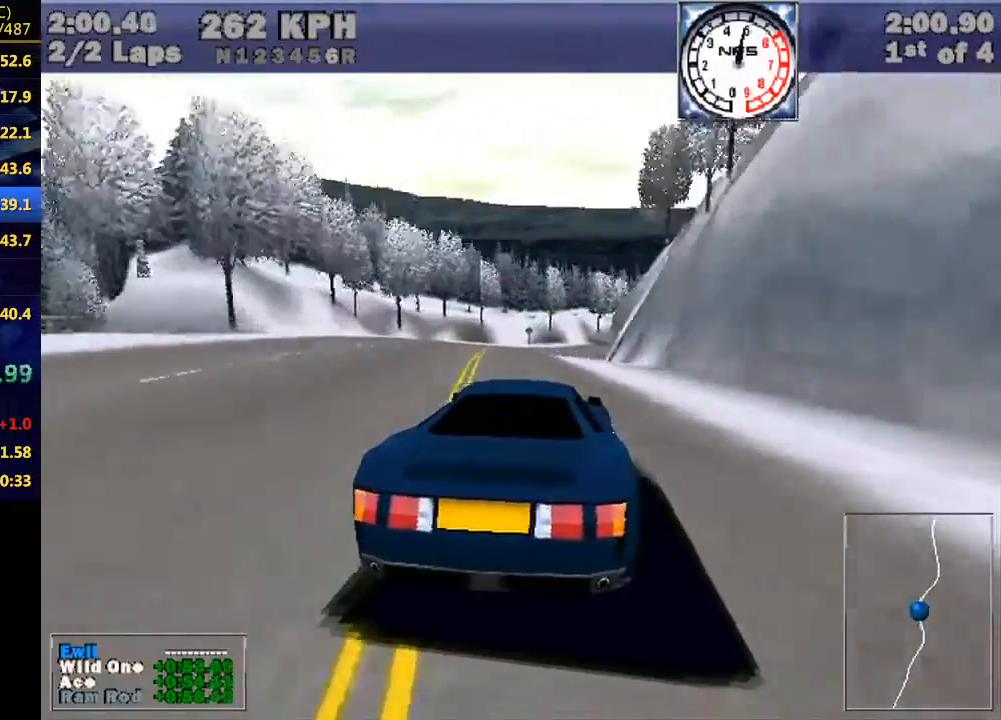
{"keys": ["right", "w"], "events": [[100, "right", "down"], [400, "right", "up"], [467, "right", "down"]]}
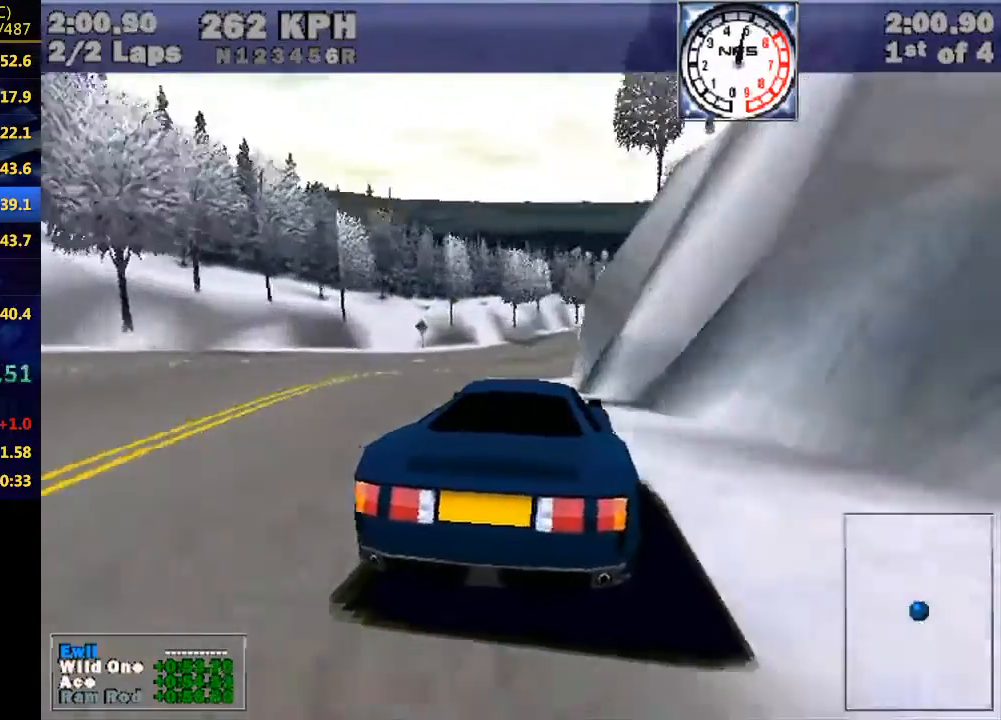
{"keys": ["right", "w"], "events": []}
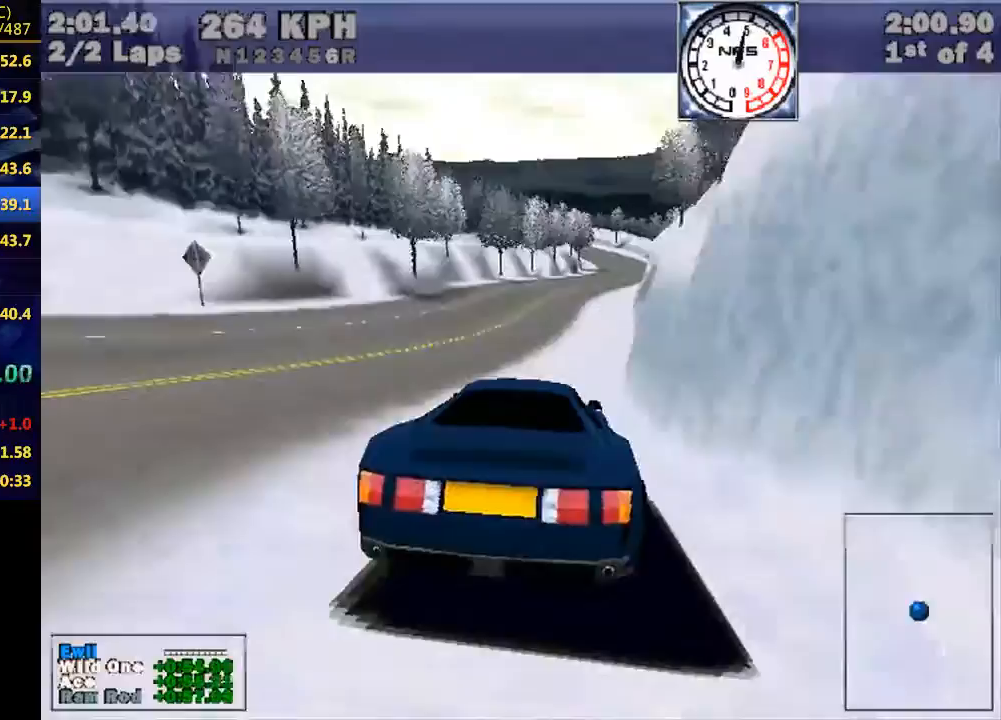
{"keys": ["w"], "events": [[67, "right", "up"], [167, "right", "down"], [500, "right", "up"]]}
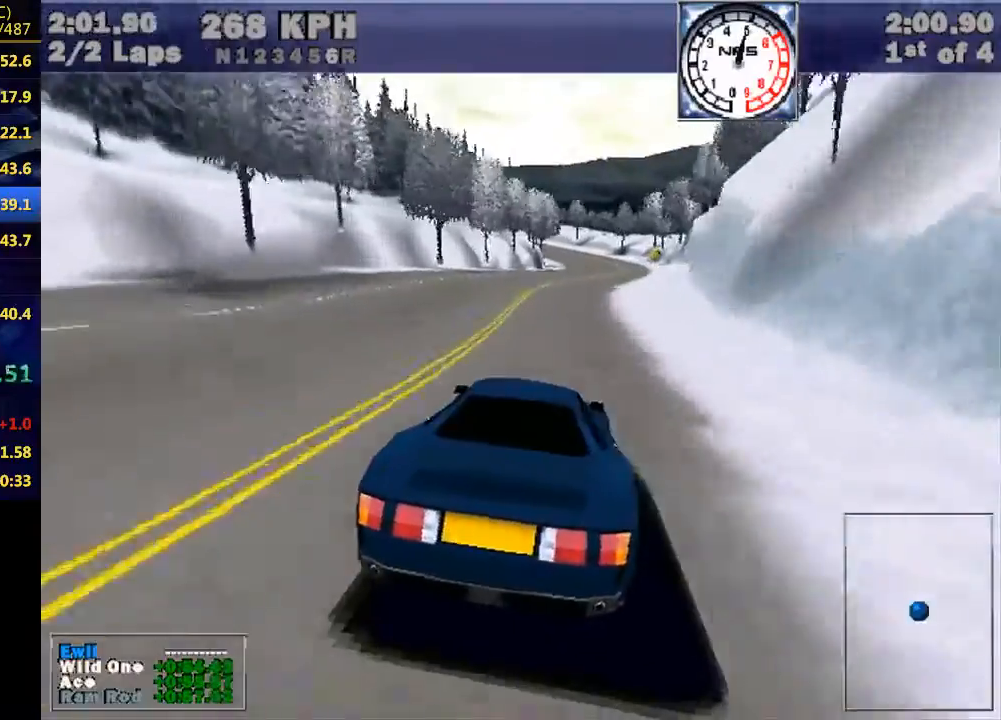
{"keys": ["right", "w"], "events": [[133, "right", "down"], [233, "right", "up"], [433, "right", "down"]]}
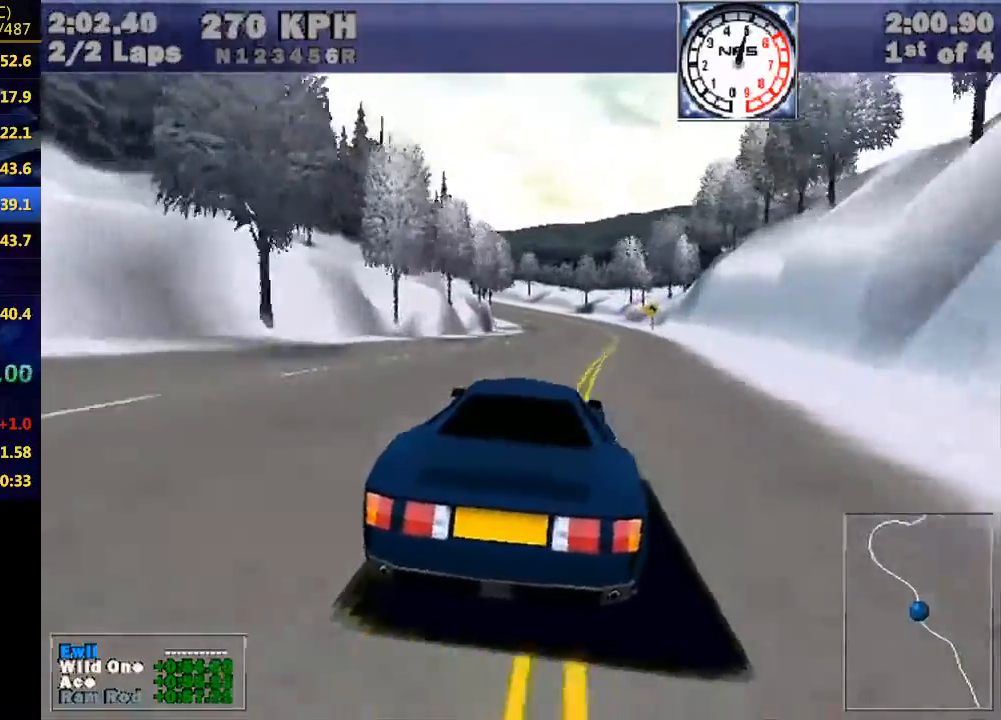
{"keys": ["w"], "events": [[33, "right", "up"]]}
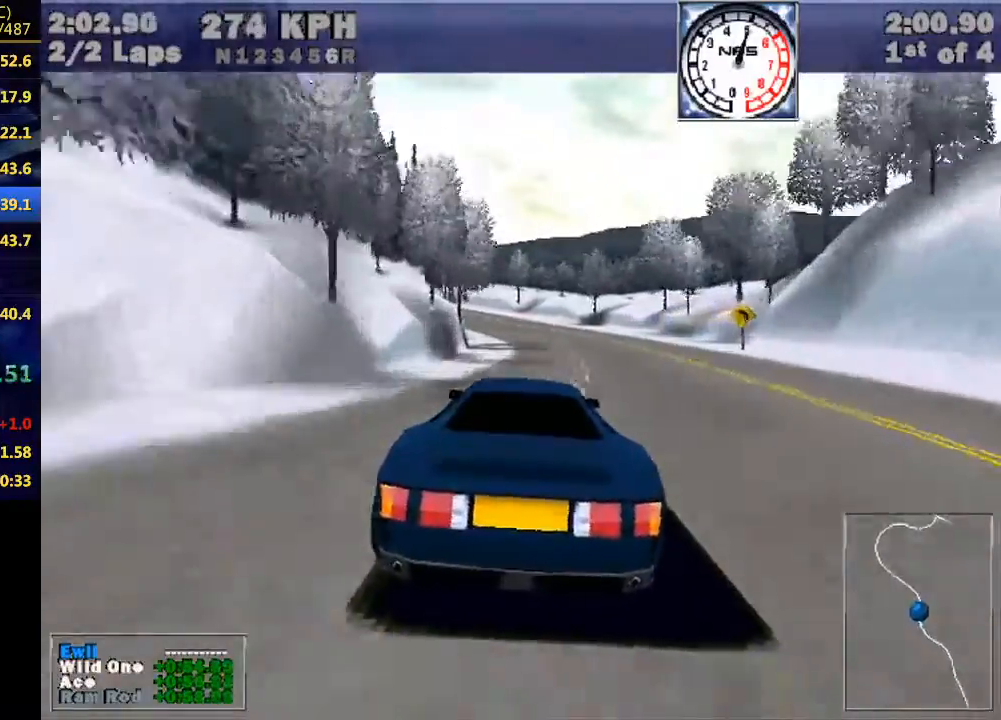
{"keys": ["w"], "events": [[167, "left", "down"], [367, "left", "up"]]}
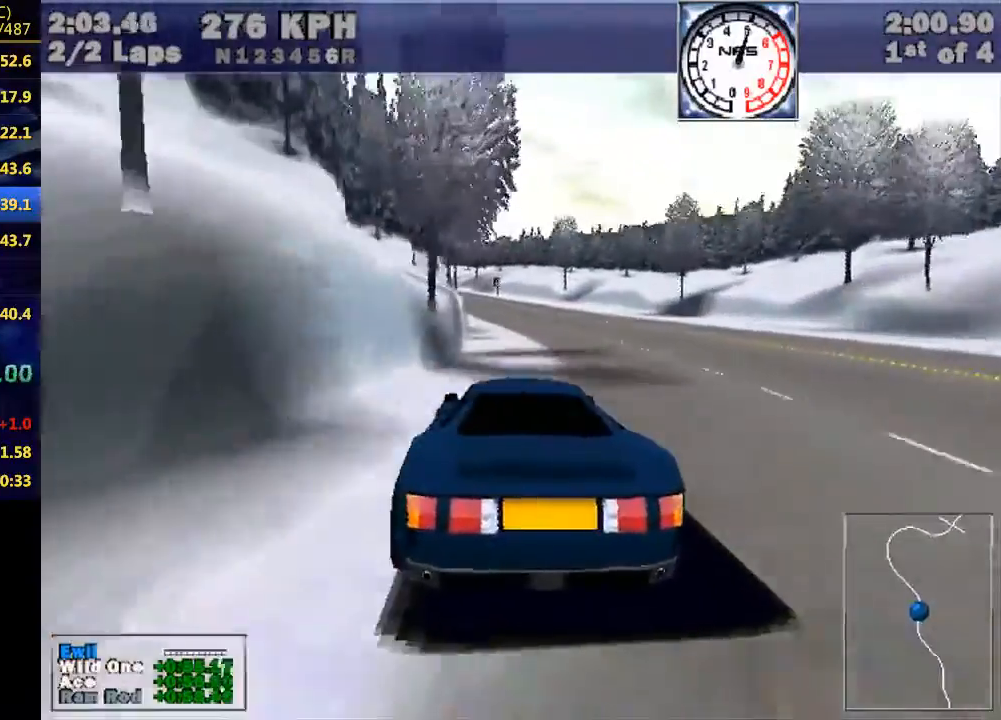
{"keys": ["left", "w"], "events": [[33, "left", "down"], [333, "left", "up"], [467, "left", "down"]]}
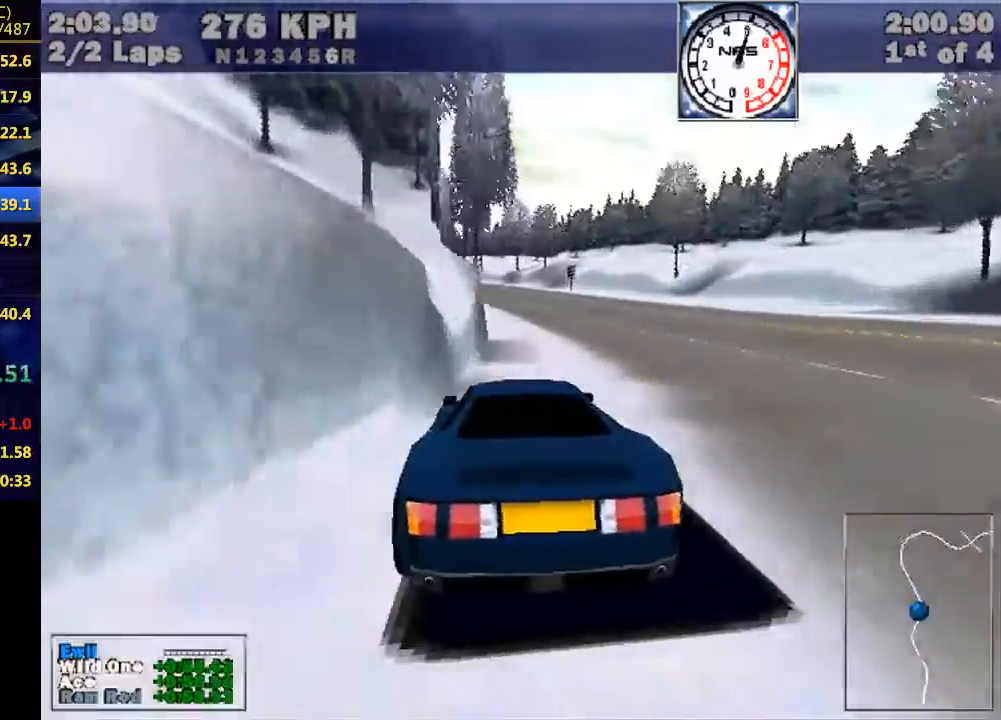
{"keys": ["left", "w"], "events": []}
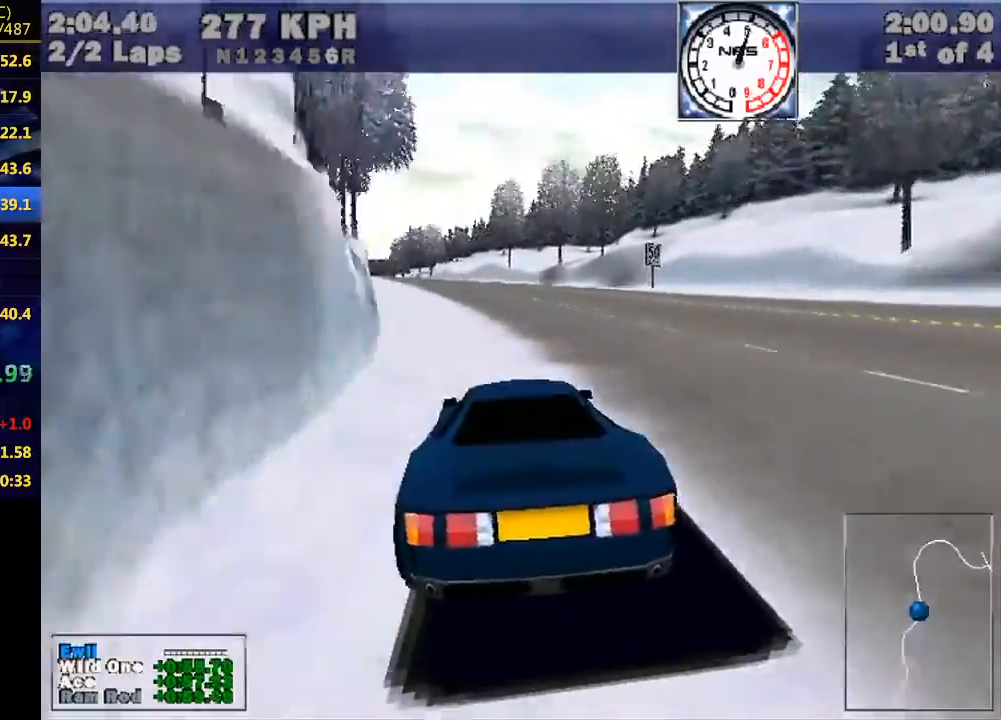
{"keys": ["left", "w"], "events": [[300, "left", "up"], [467, "left", "down"]]}
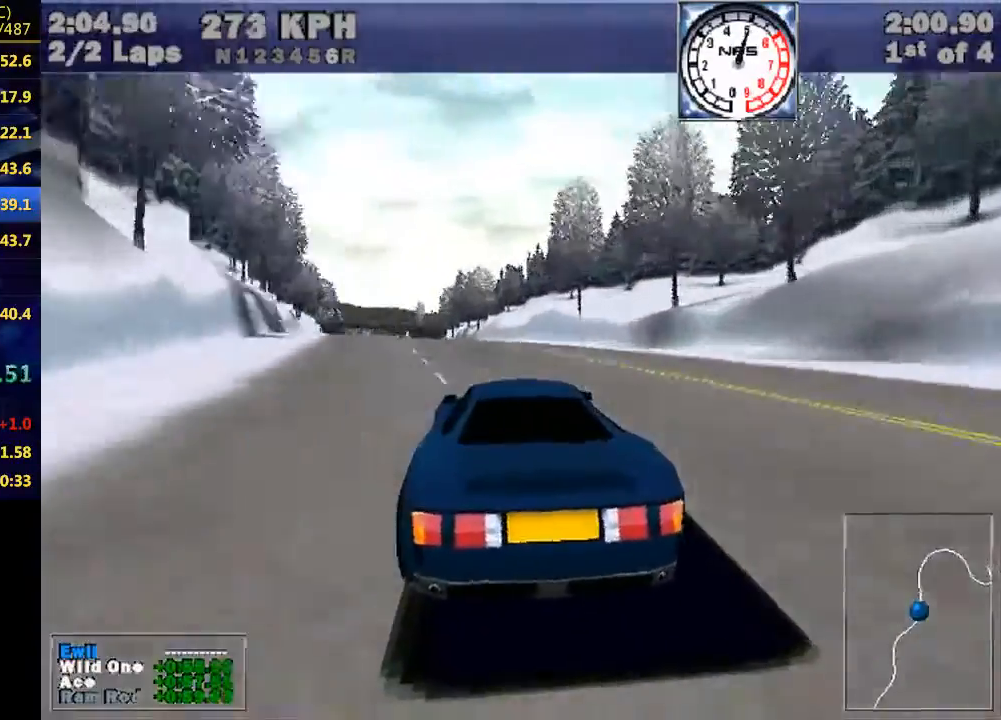
{"keys": ["left", "w"], "events": [[233, "left", "up"], [333, "left", "down"]]}
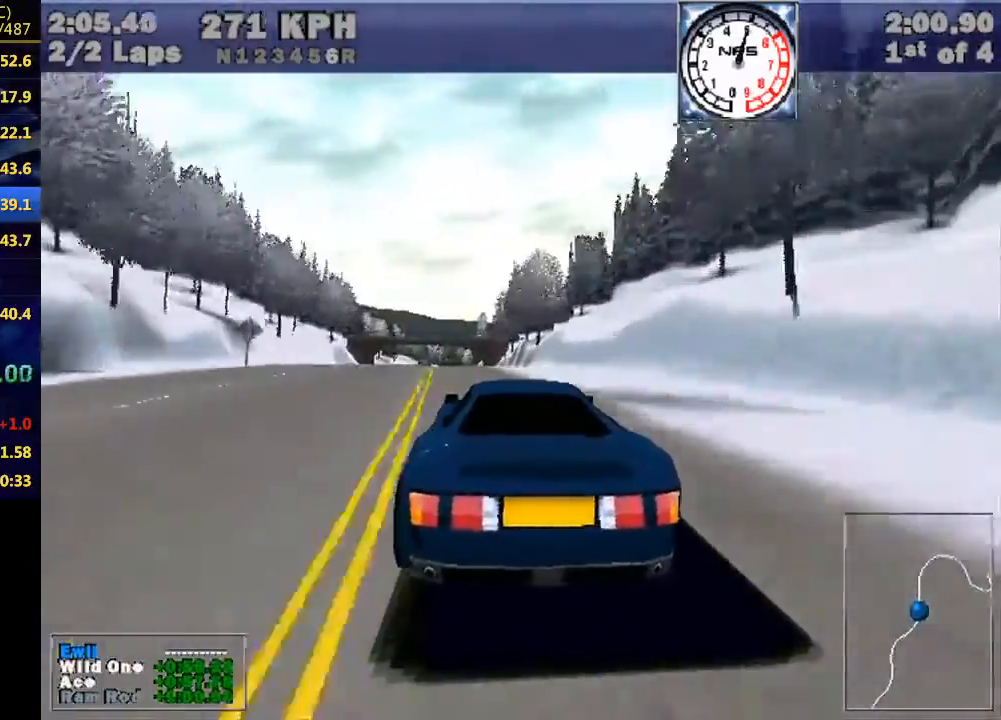
{"keys": ["w"], "events": [[100, "left", "up"], [267, "left", "down"], [400, "left", "up"]]}
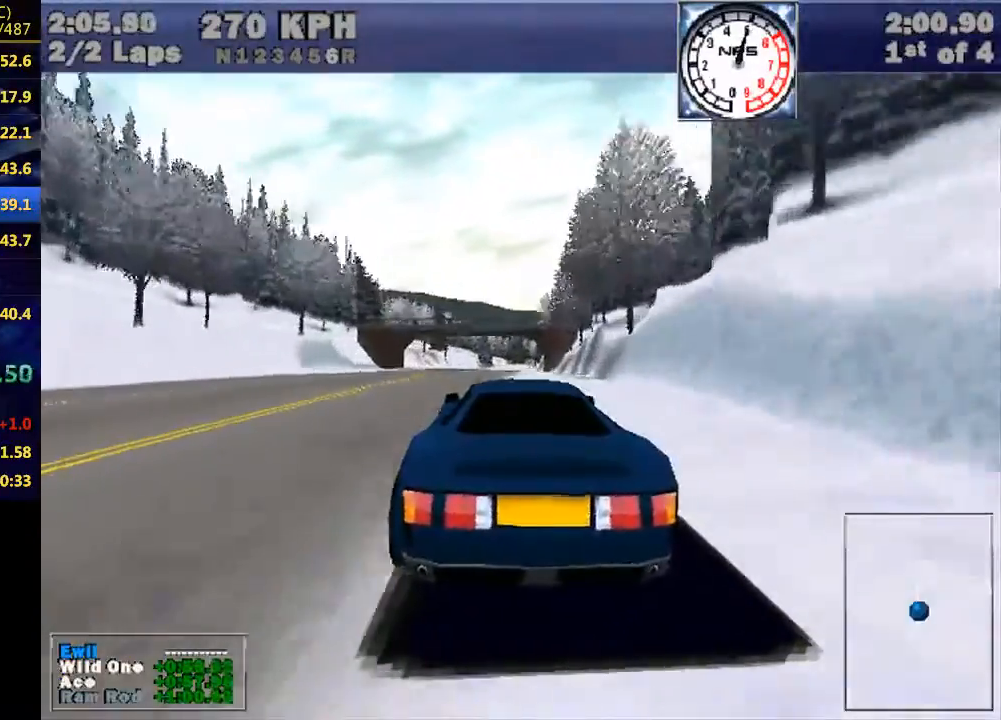
{"keys": ["w"], "events": [[33, "left", "down"], [133, "left", "up"], [400, "left", "down"], [500, "left", "up"]]}